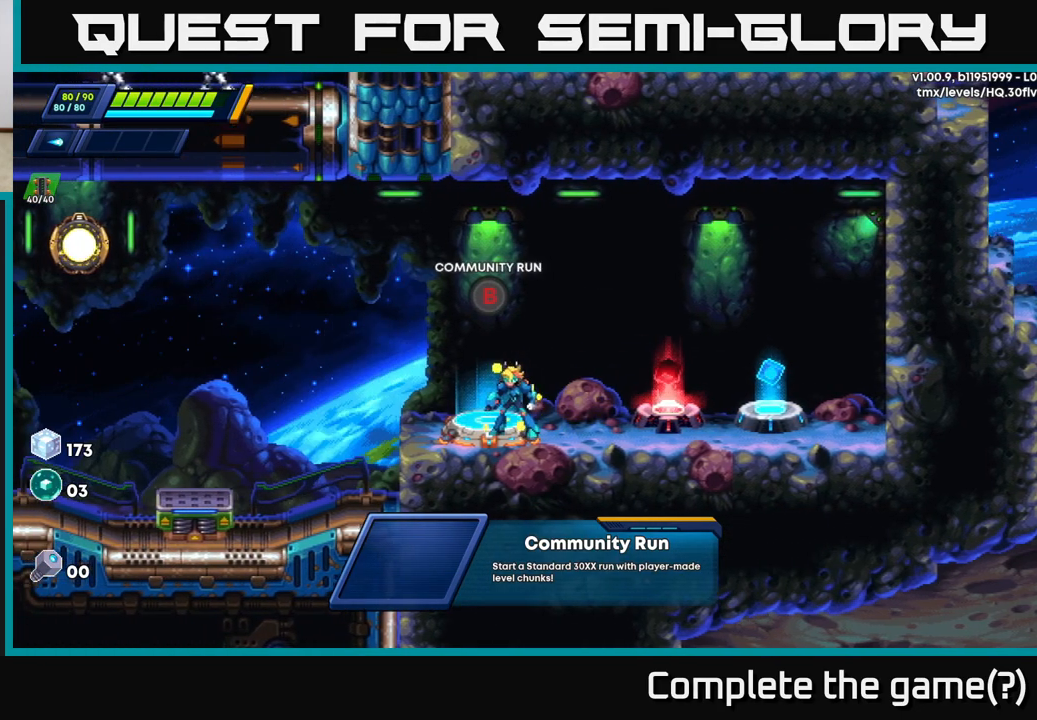
Gameplay with a controller (Xbox layout); each line is a JSON object with the inputs held at the frame after it. "events" lists button and stick changes between this image and that frame as [ms after this image, input, new state], when the widget could be followed in between.
{"buttons": [], "left_stick": "center", "right_stick": "center", "events": [[83, "left_stick", "left"], [217, "left_stick", "center"]]}
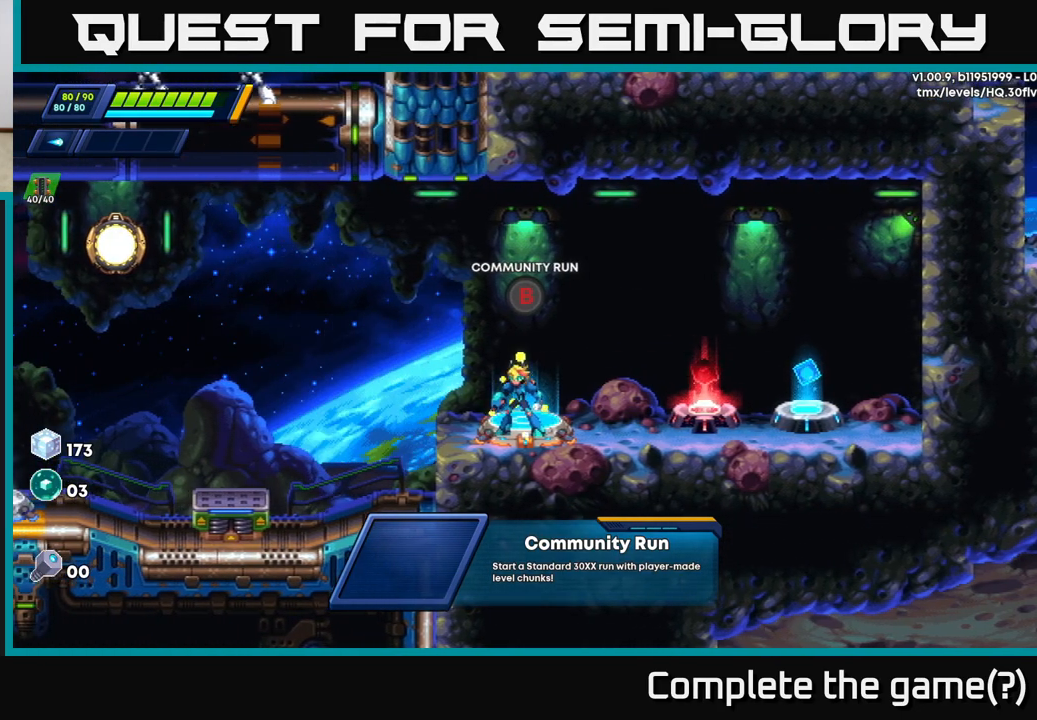
{"buttons": [], "left_stick": "center", "right_stick": "center", "events": []}
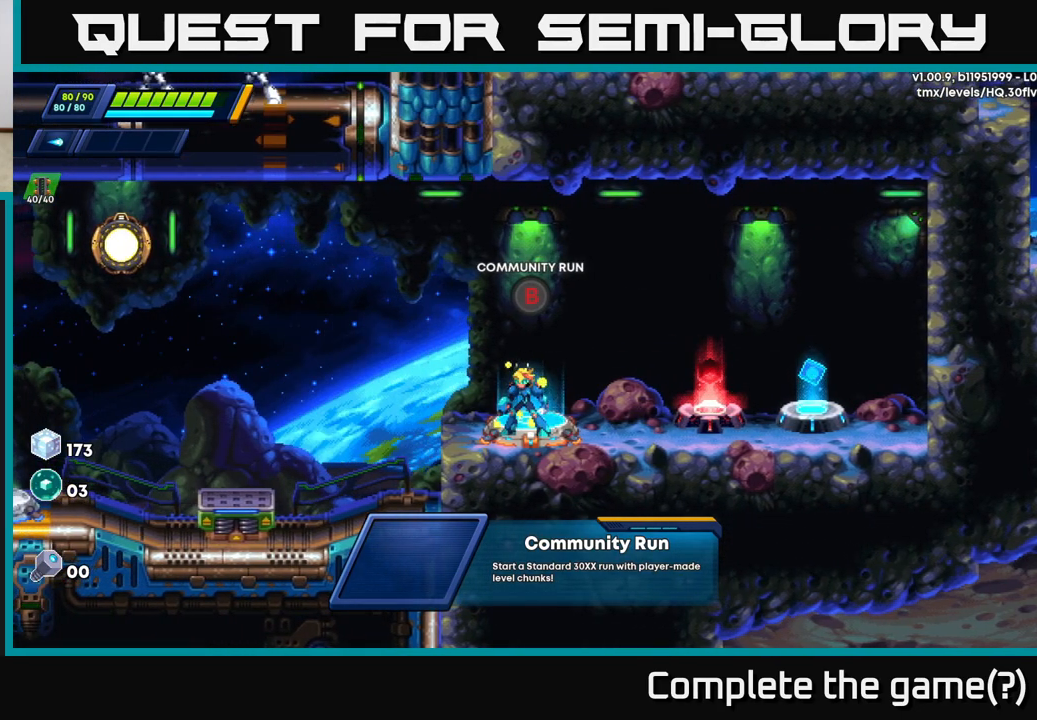
{"buttons": [], "left_stick": "center", "right_stick": "center", "events": [[333, "B", "down"], [417, "B", "up"]]}
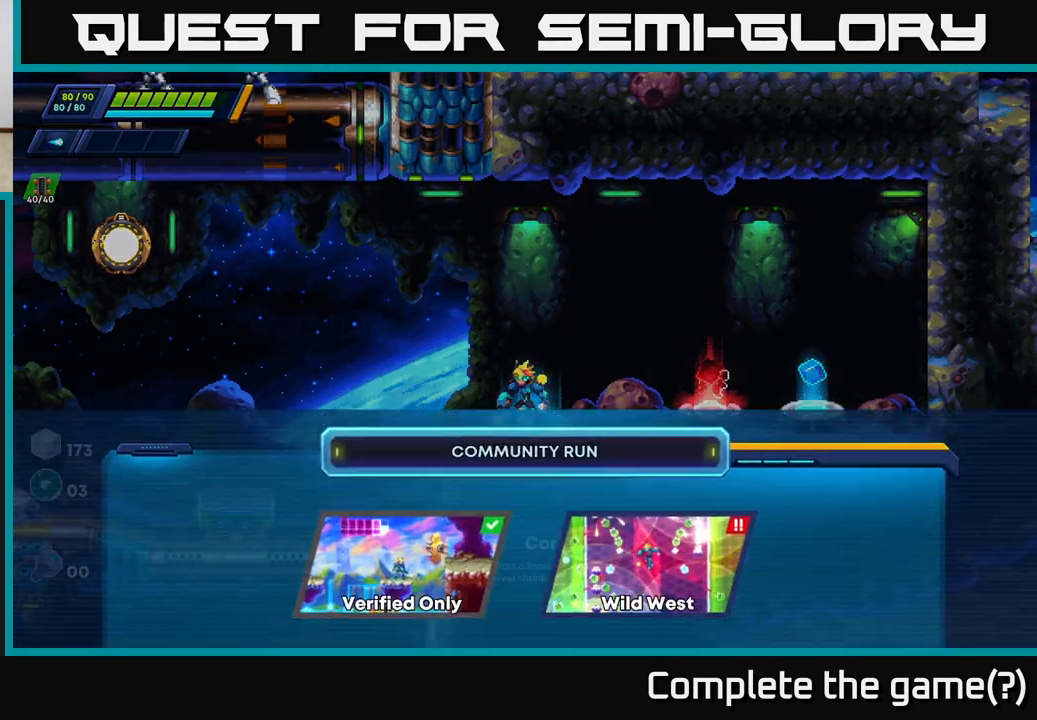
{"buttons": [], "left_stick": "center", "right_stick": "center", "events": []}
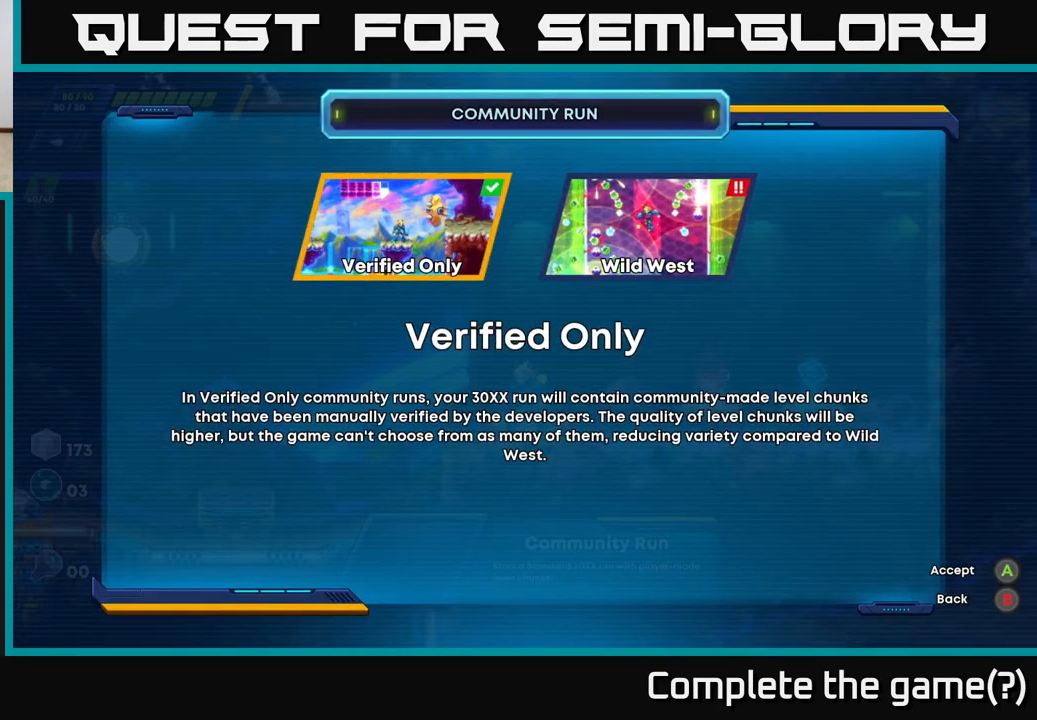
{"buttons": [], "left_stick": "center", "right_stick": "center", "events": []}
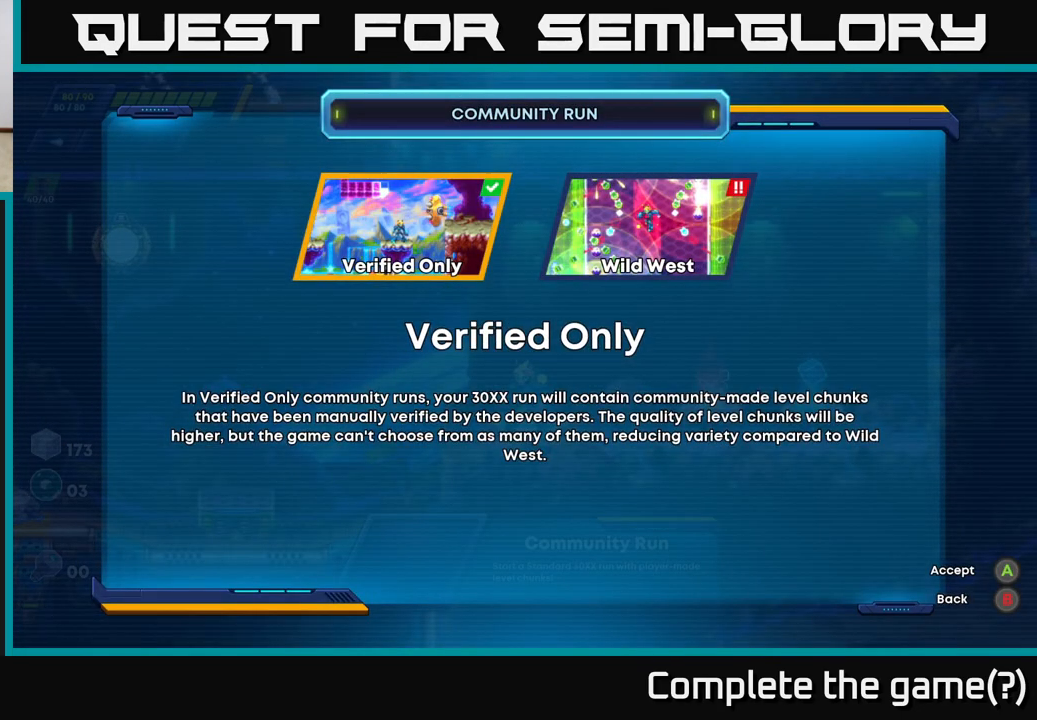
{"buttons": [], "left_stick": "center", "right_stick": "center", "events": []}
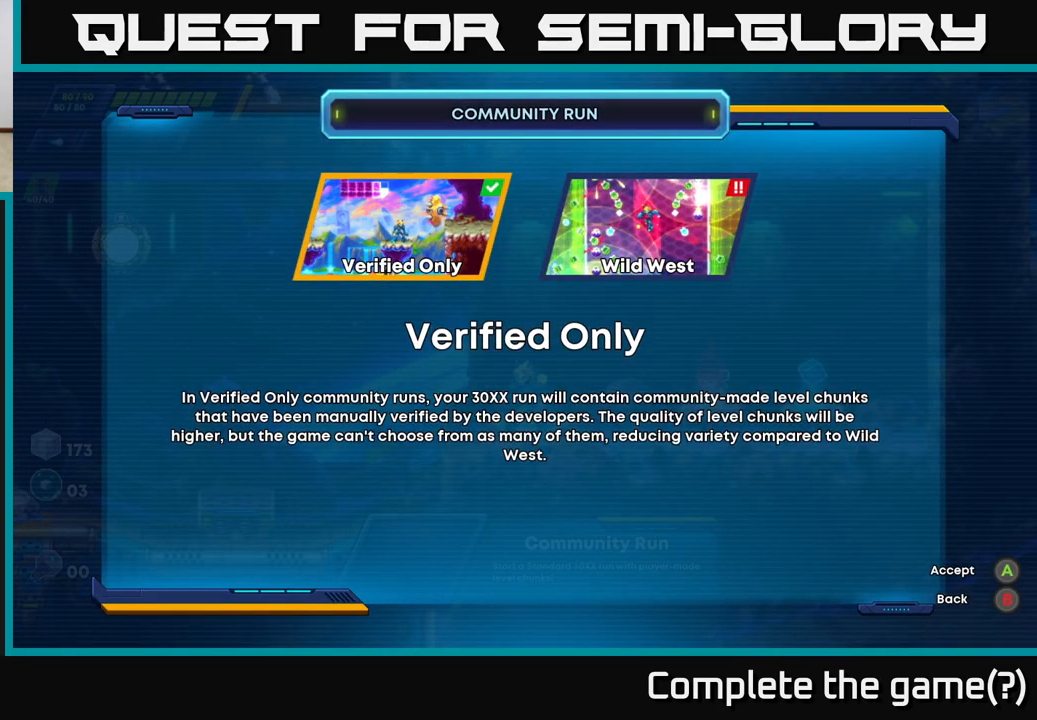
{"buttons": [], "left_stick": "center", "right_stick": "center", "events": []}
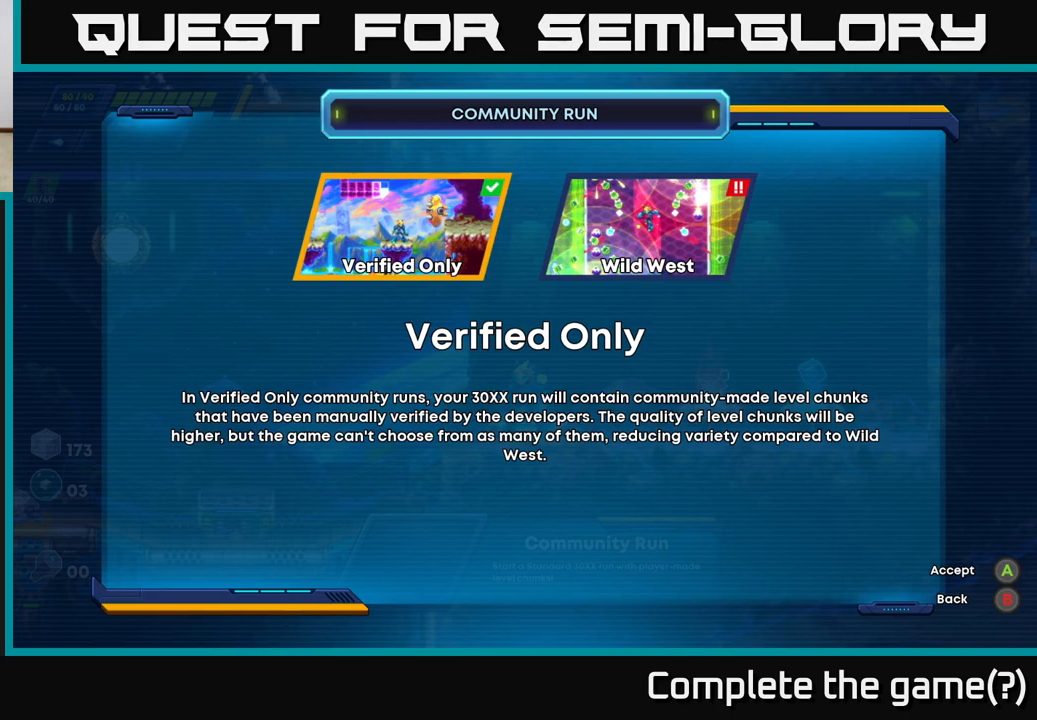
{"buttons": [], "left_stick": "center", "right_stick": "center", "events": []}
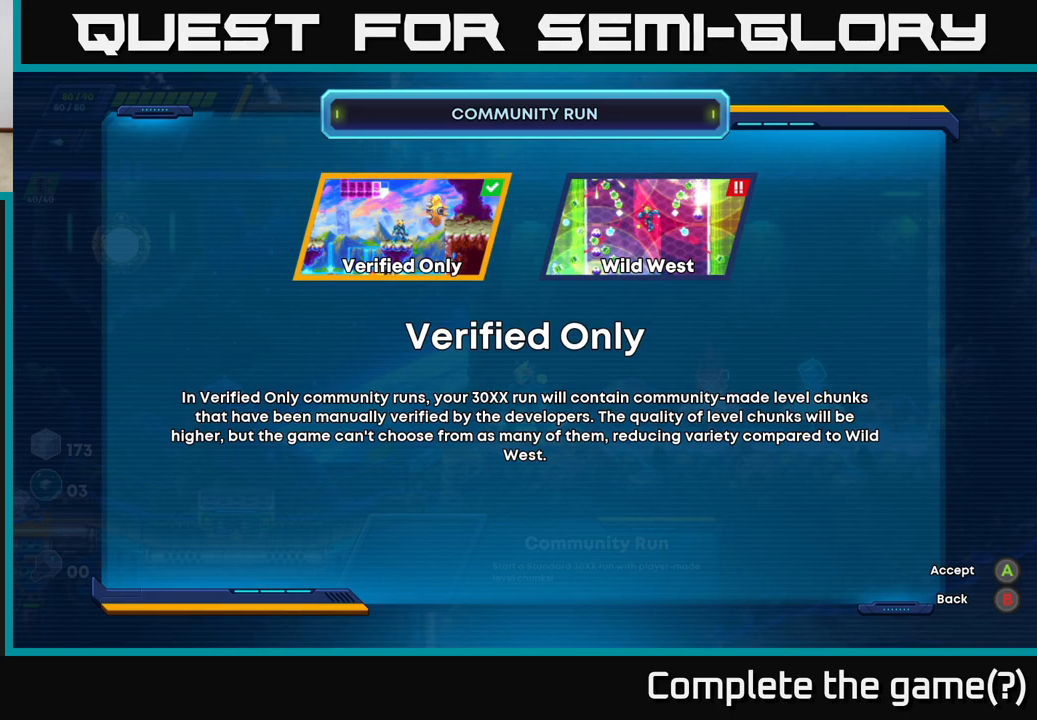
{"buttons": [], "left_stick": "center", "right_stick": "center", "events": []}
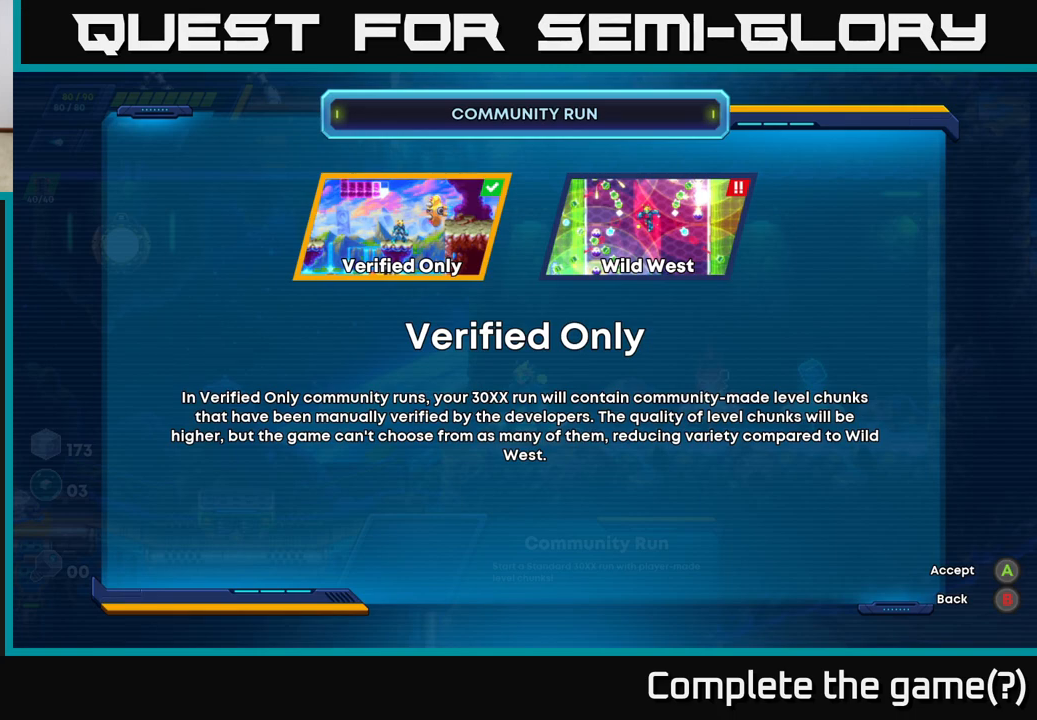
{"buttons": [], "left_stick": "center", "right_stick": "center", "events": []}
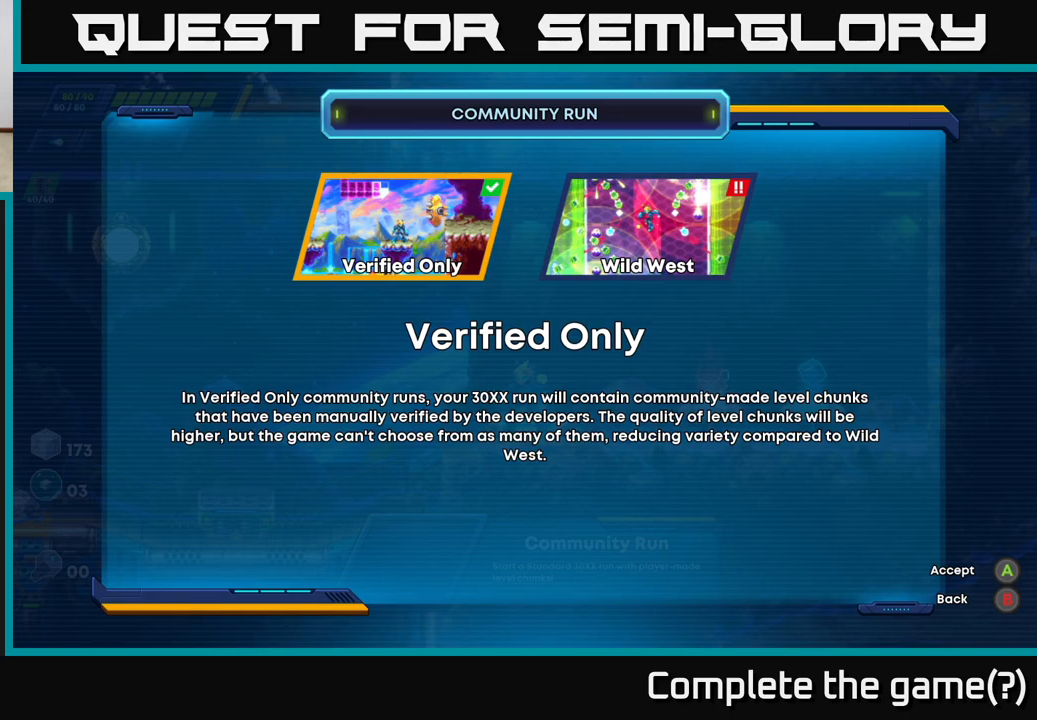
{"buttons": [], "left_stick": "center", "right_stick": "center", "events": []}
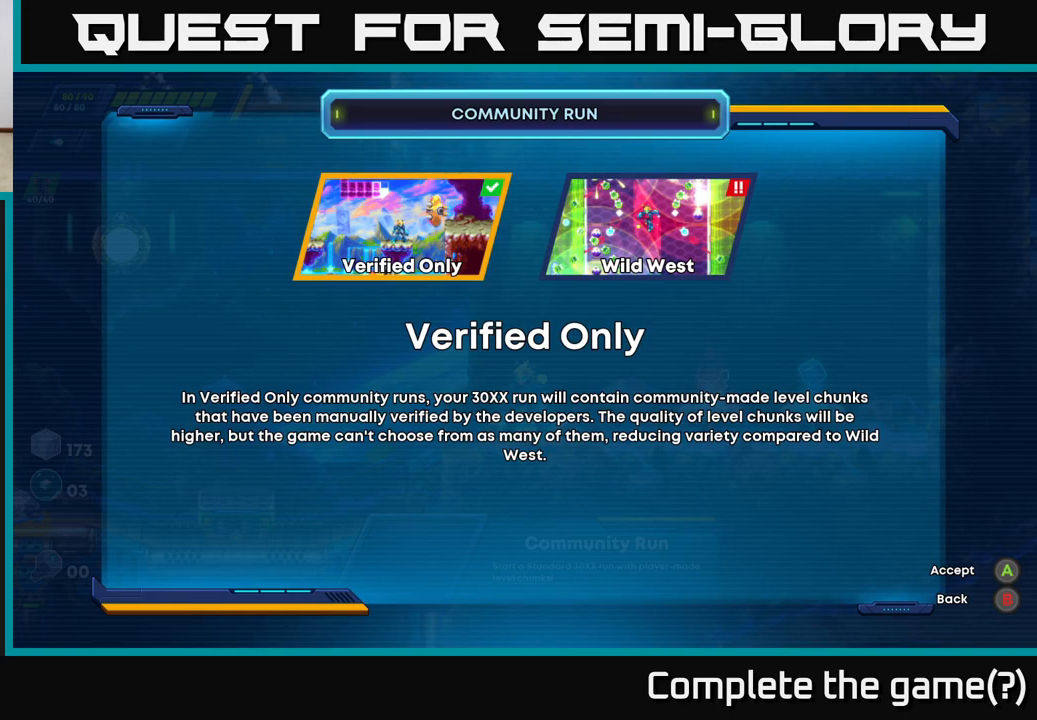
{"buttons": [], "left_stick": "center", "right_stick": "center", "events": []}
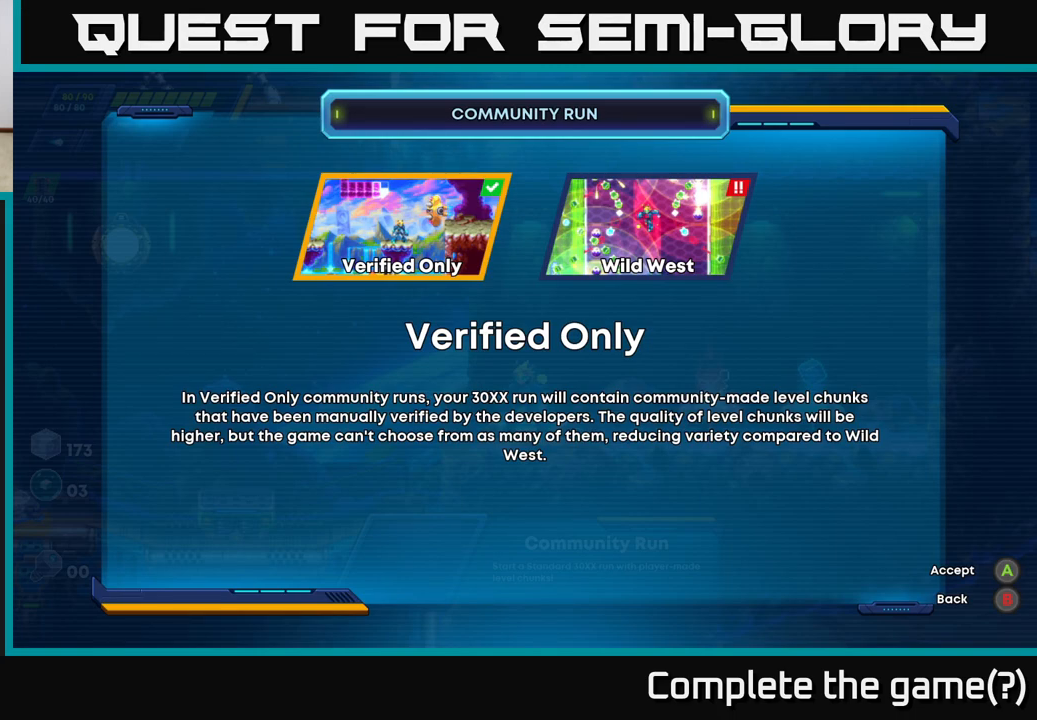
{"buttons": [], "left_stick": "center", "right_stick": "center", "events": [[133, "DPAD_RIGHT", "down"], [283, "DPAD_RIGHT", "up"]]}
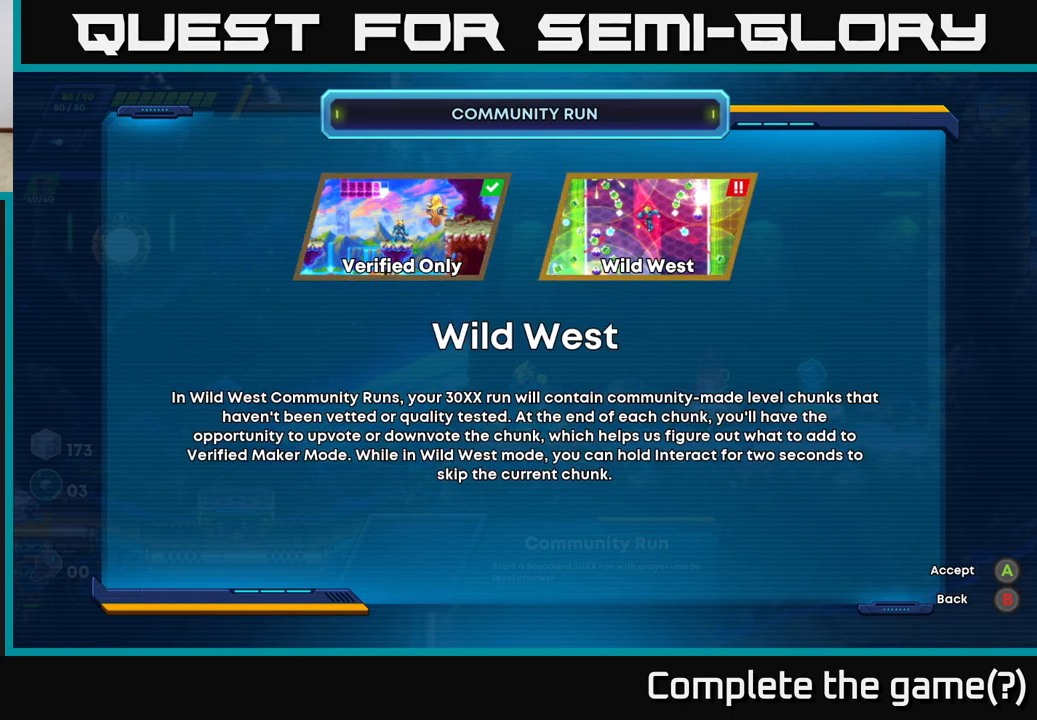
{"buttons": [], "left_stick": "center", "right_stick": "center", "events": []}
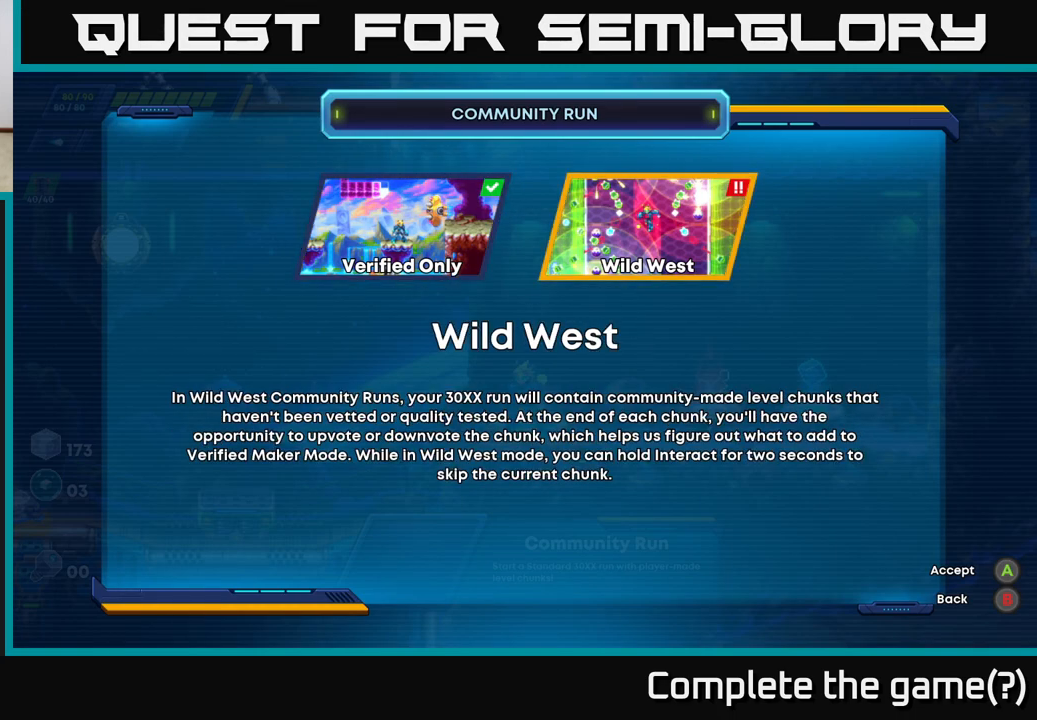
{"buttons": [], "left_stick": "center", "right_stick": "center", "events": []}
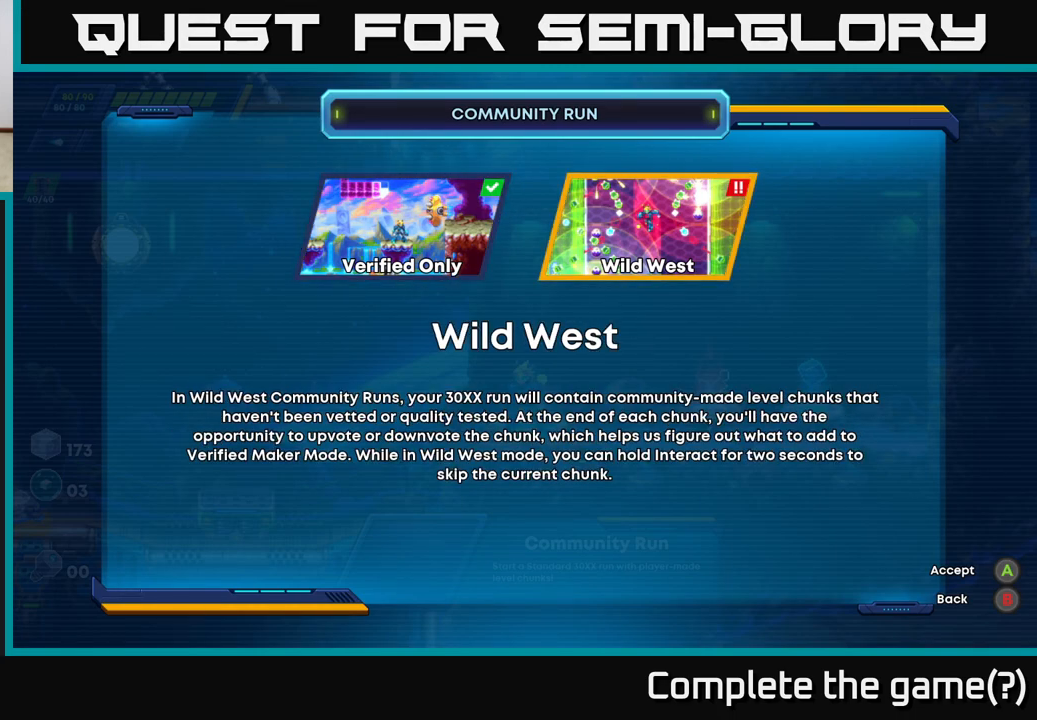
{"buttons": [], "left_stick": "center", "right_stick": "center", "events": [[300, "DPAD_LEFT", "down"], [400, "DPAD_LEFT", "up"]]}
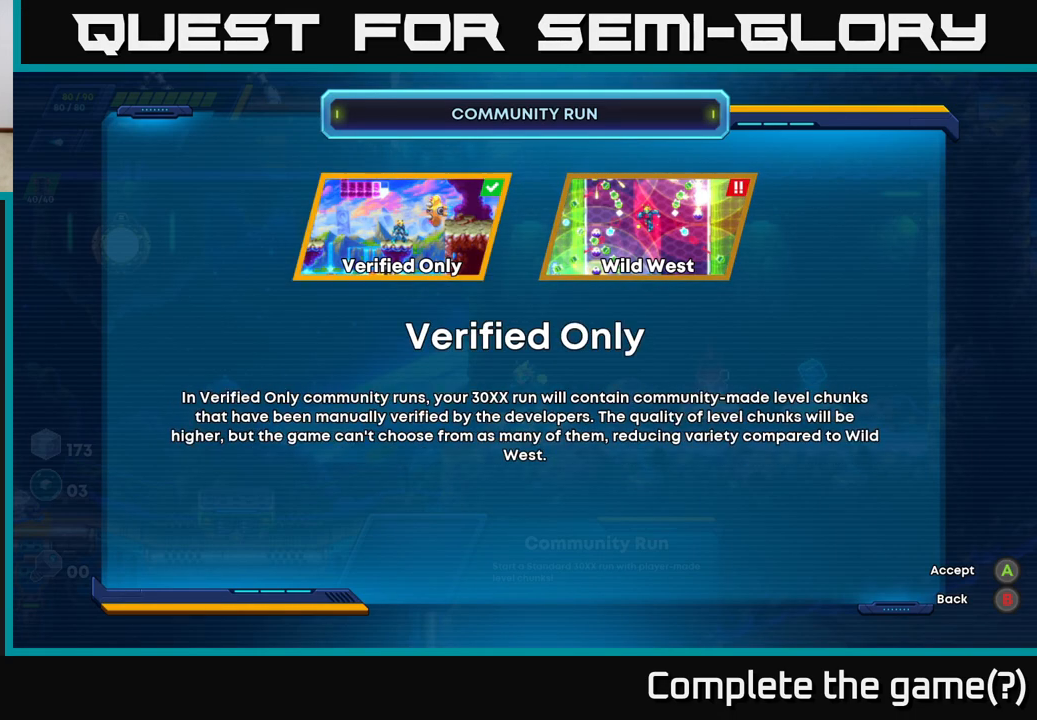
{"buttons": [], "left_stick": "center", "right_stick": "center", "events": [[117, "DPAD_RIGHT", "down"], [233, "DPAD_RIGHT", "up"]]}
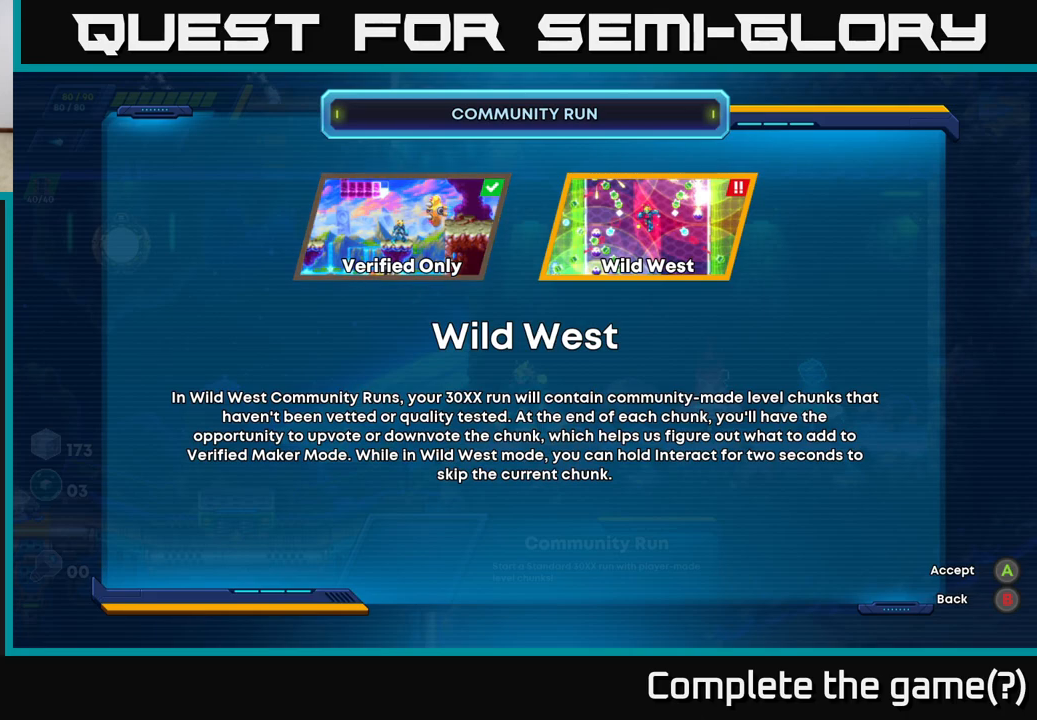
{"buttons": [], "left_stick": "center", "right_stick": "center", "events": []}
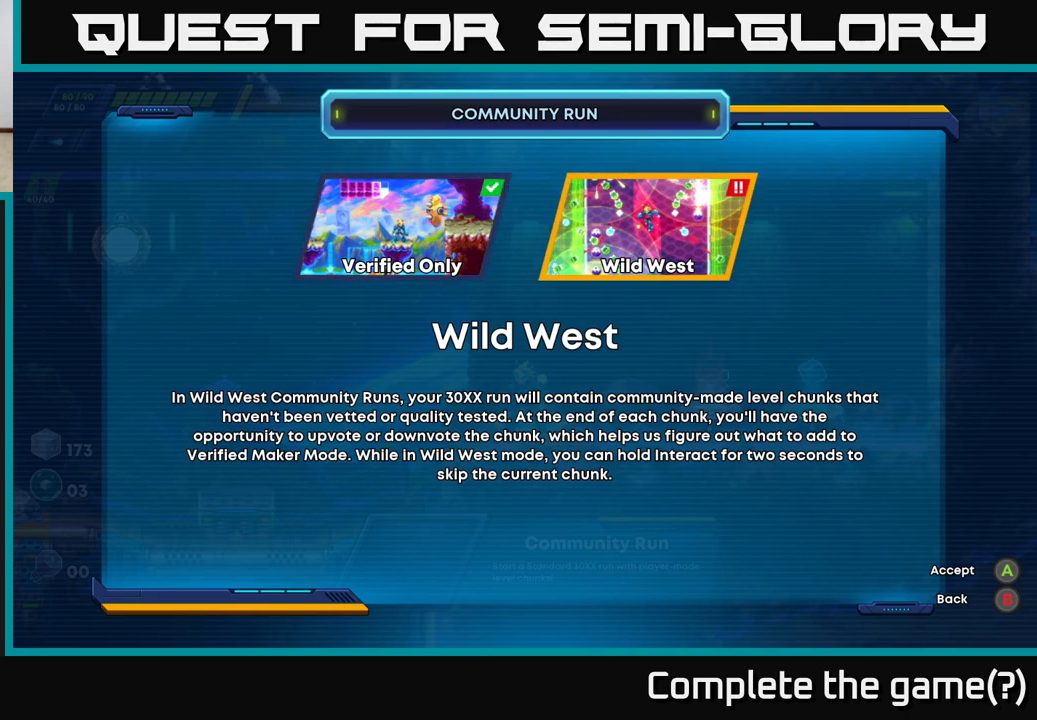
{"buttons": [], "left_stick": "center", "right_stick": "center", "events": []}
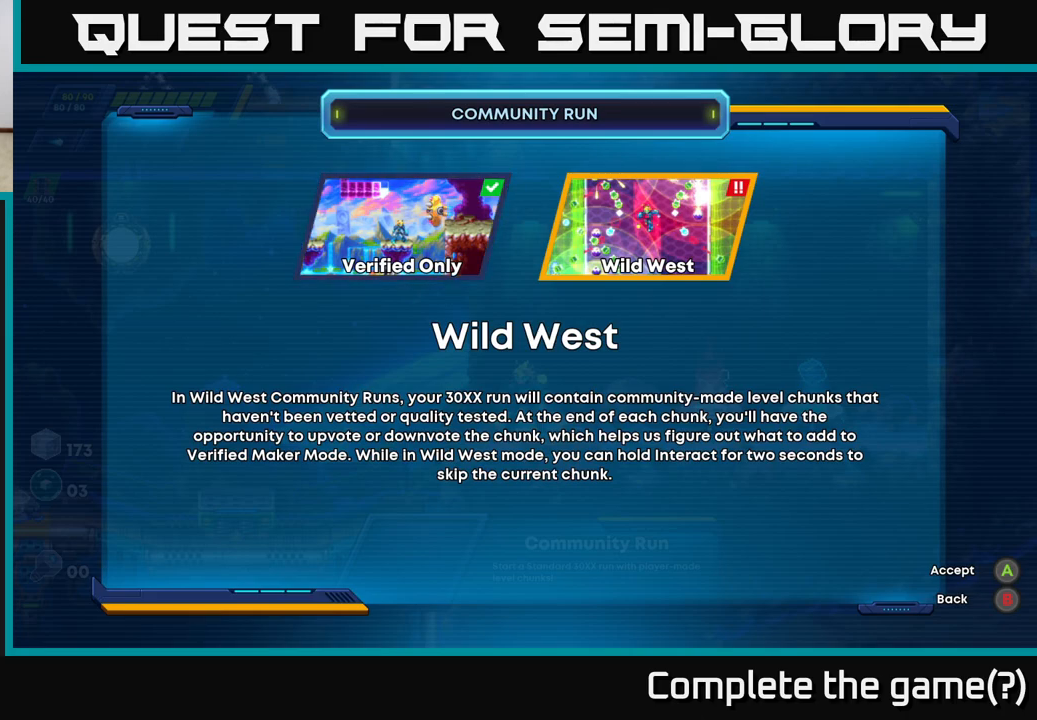
{"buttons": [], "left_stick": "center", "right_stick": "center", "events": []}
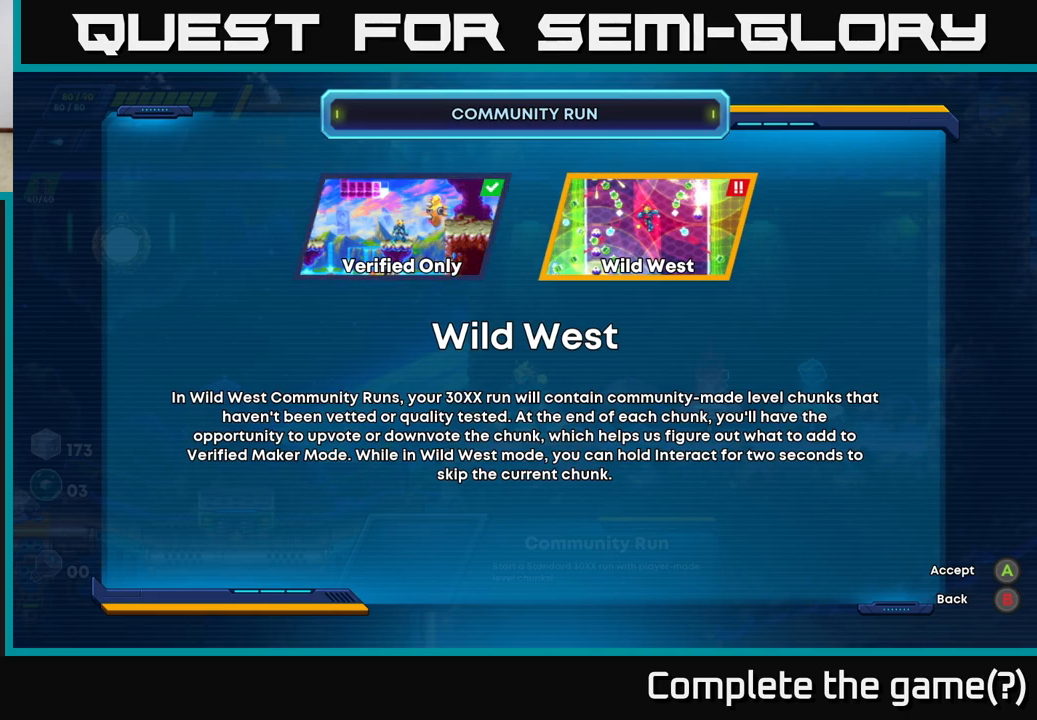
{"buttons": ["DPAD_LEFT"], "left_stick": "center", "right_stick": "center", "events": [[400, "DPAD_LEFT", "down"]]}
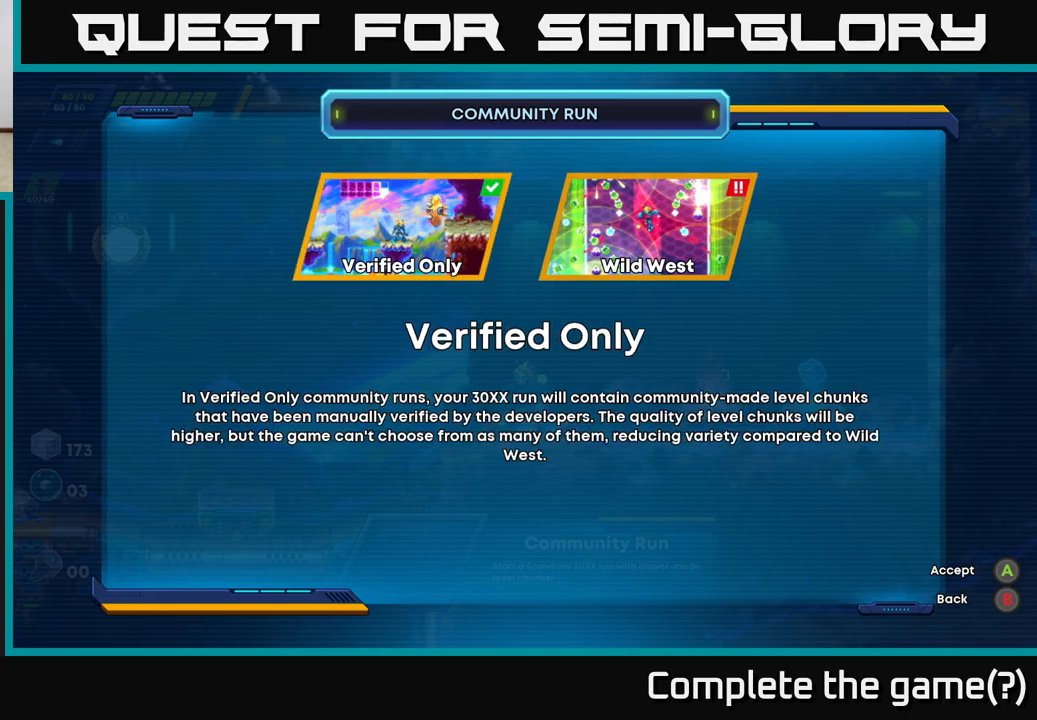
{"buttons": [], "left_stick": "center", "right_stick": "center", "events": [[33, "DPAD_LEFT", "up"], [183, "DPAD_RIGHT", "down"], [317, "DPAD_RIGHT", "up"]]}
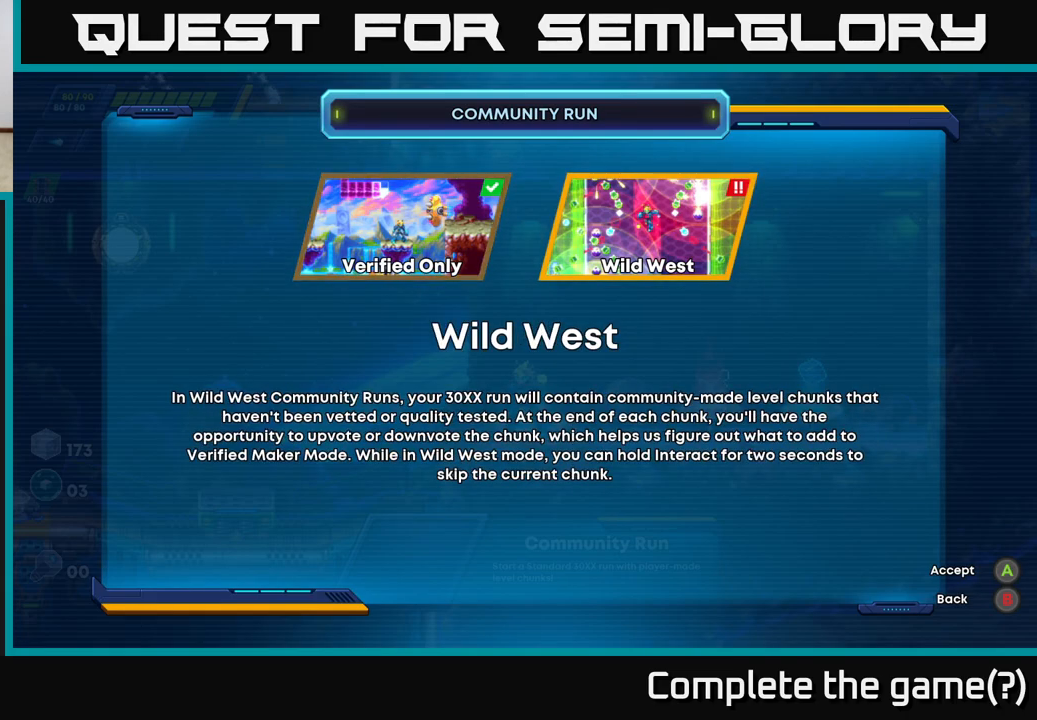
{"buttons": [], "left_stick": "center", "right_stick": "center", "events": [[383, "B", "down"], [483, "B", "up"]]}
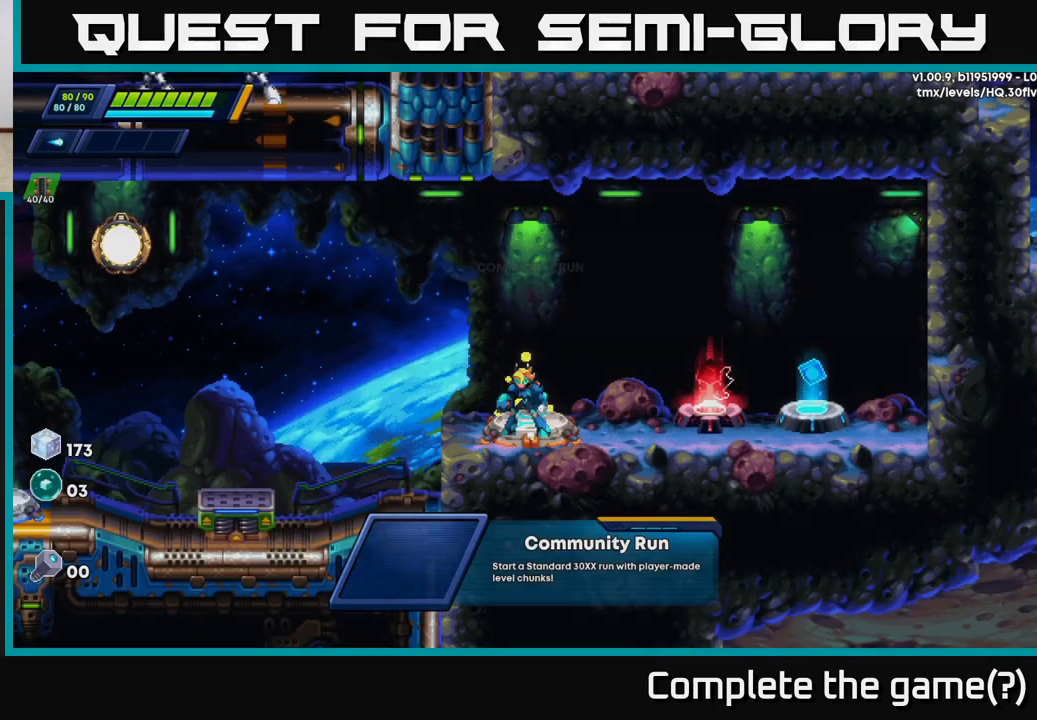
{"buttons": [], "left_stick": "left", "right_stick": "center", "events": [[467, "left_stick", "left"]]}
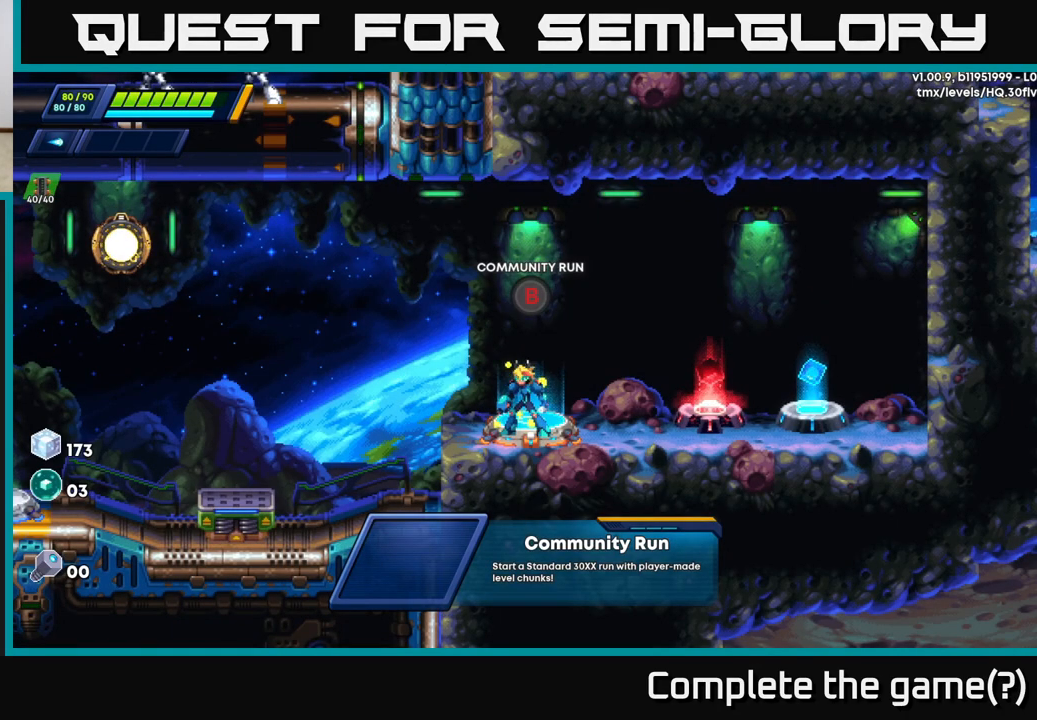
{"buttons": [], "left_stick": "right", "right_stick": "center", "events": [[133, "R2", "down"], [267, "A", "down"], [283, "left_stick", "right"], [400, "A", "up"], [433, "R2", "up"]]}
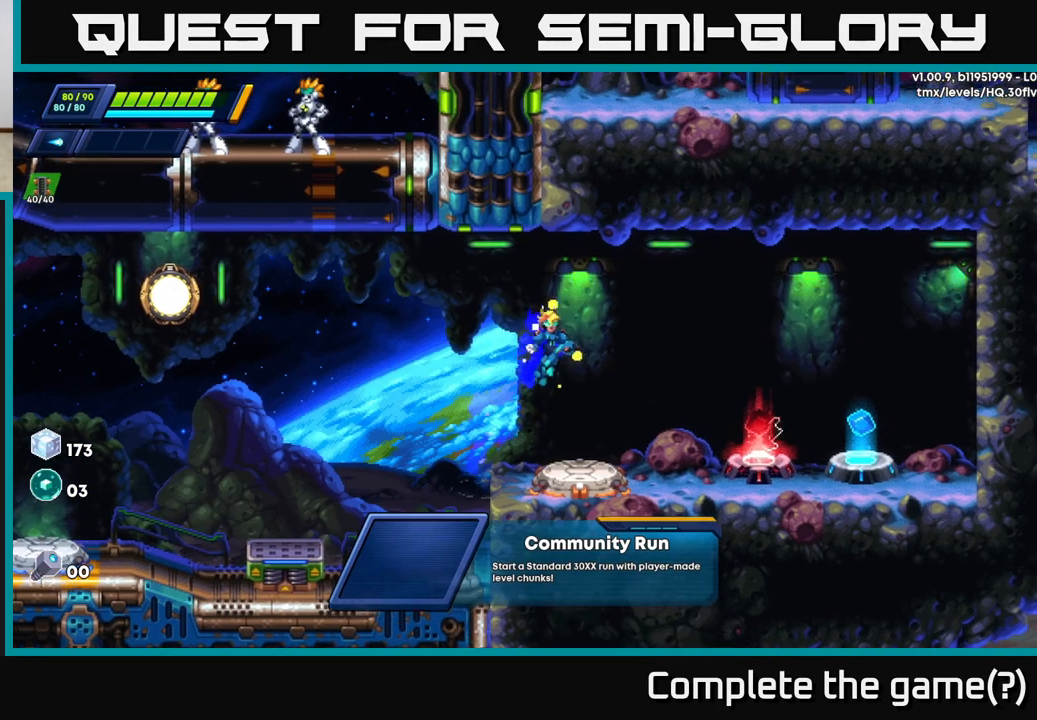
{"buttons": ["R2"], "left_stick": "left", "right_stick": "center", "events": [[133, "left_stick", "center"], [233, "left_stick", "left"], [433, "R2", "down"]]}
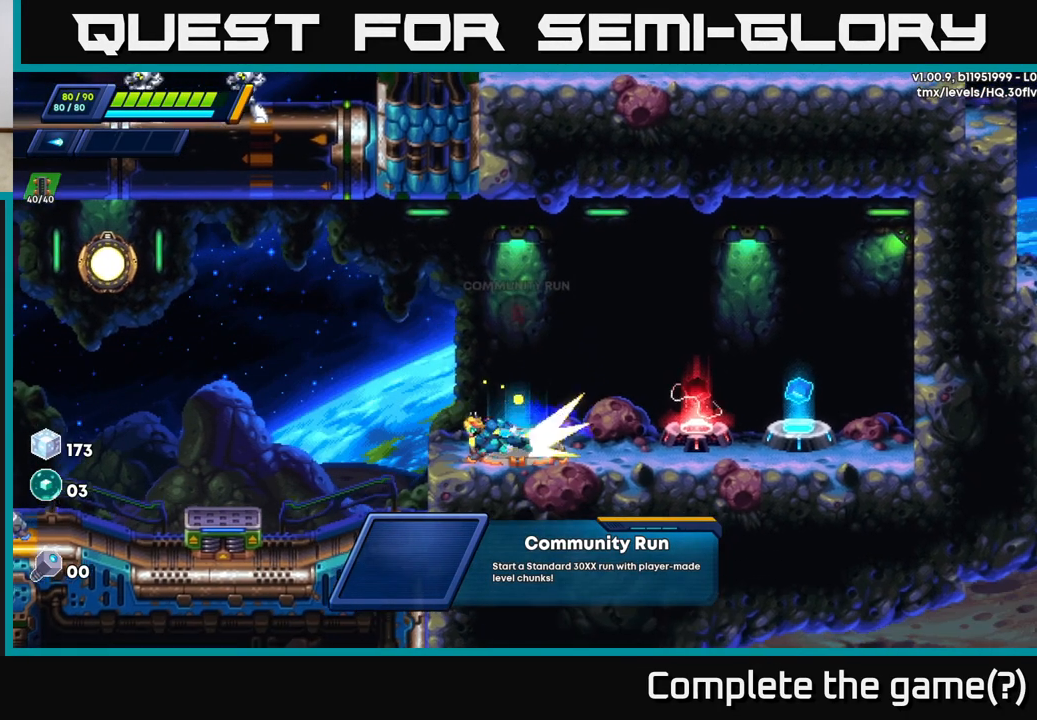
{"buttons": ["A", "R2"], "left_stick": "left", "right_stick": "center", "events": [[117, "A", "down"]]}
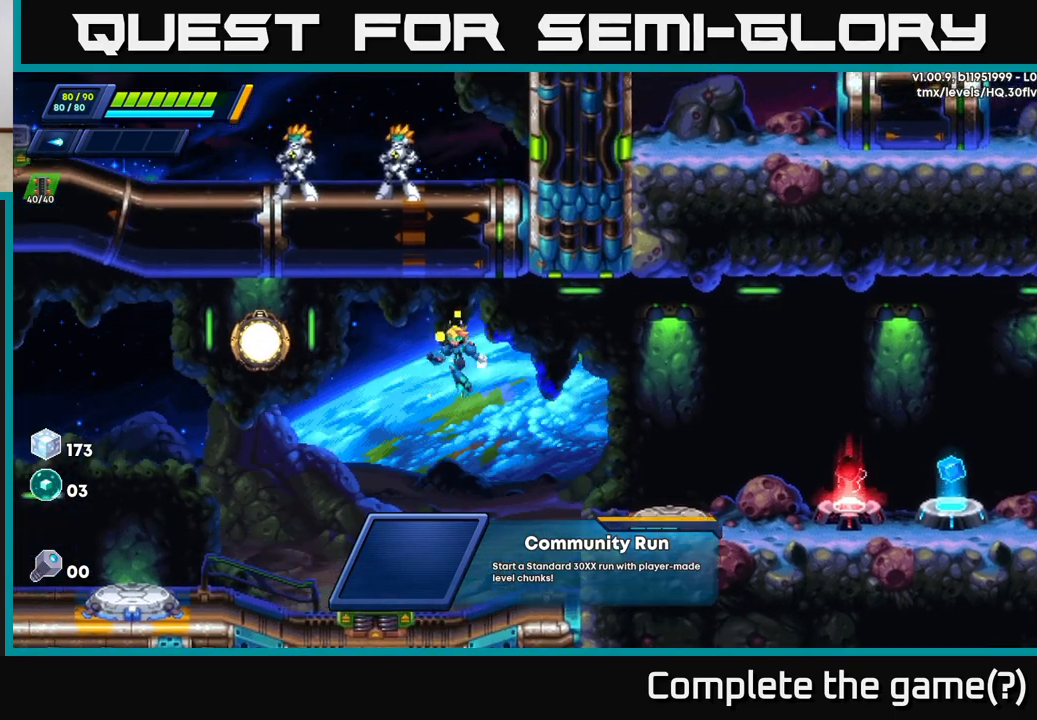
{"buttons": ["R2"], "left_stick": "left", "right_stick": "center", "events": [[217, "A", "up"], [333, "R2", "up"], [500, "R2", "down"]]}
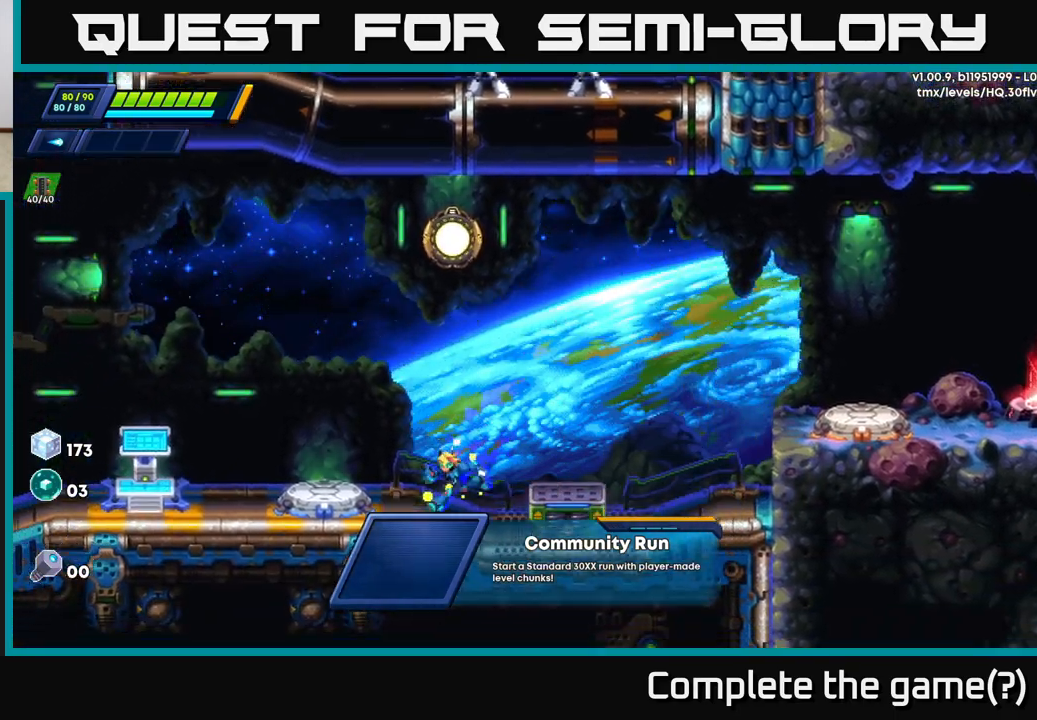
{"buttons": ["A", "R2"], "left_stick": "left", "right_stick": "center", "events": [[250, "A", "down"]]}